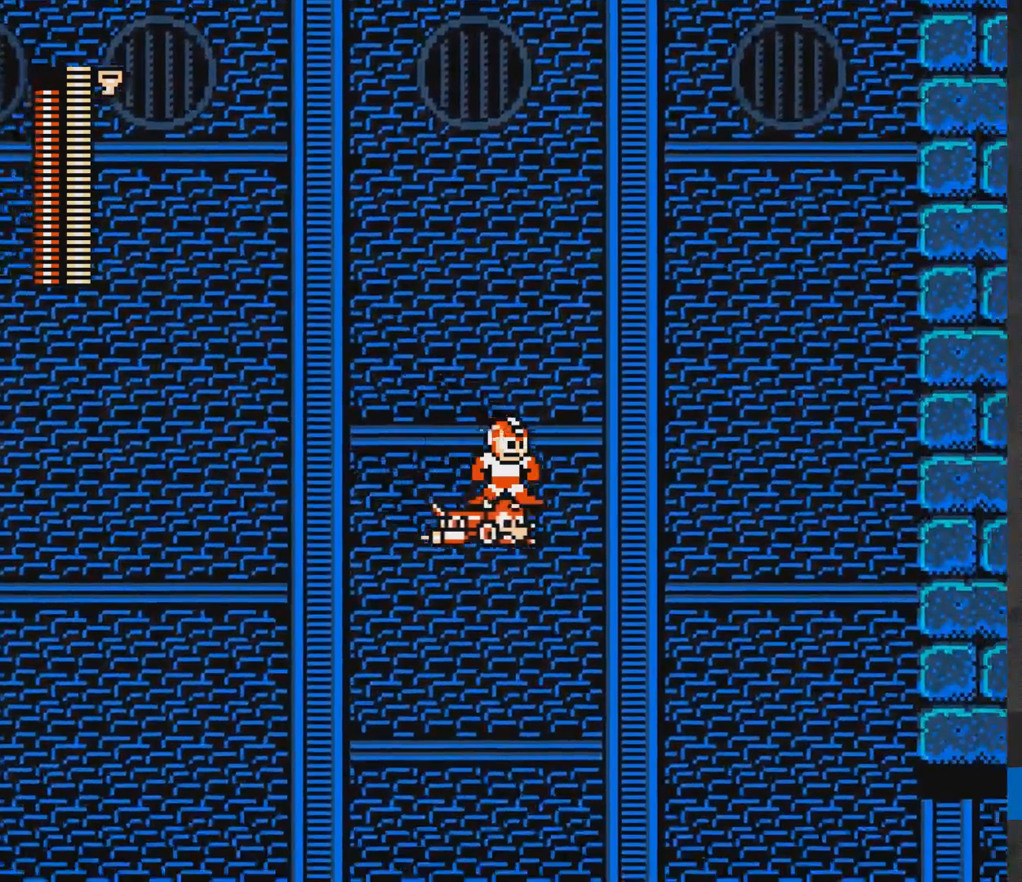
Gameplay with a controller (Xbox layout); each line is a JSON object with the inputs held at the frame after it. "events" lists button and stick changes between this image and that frame as [ms after this image, input, new state], when the widget could be followed in between. Not read: L2 R2 left_stick right_stick.
{"buttons": ["DPAD_DOWN", "DPAD_RIGHT"], "events": []}
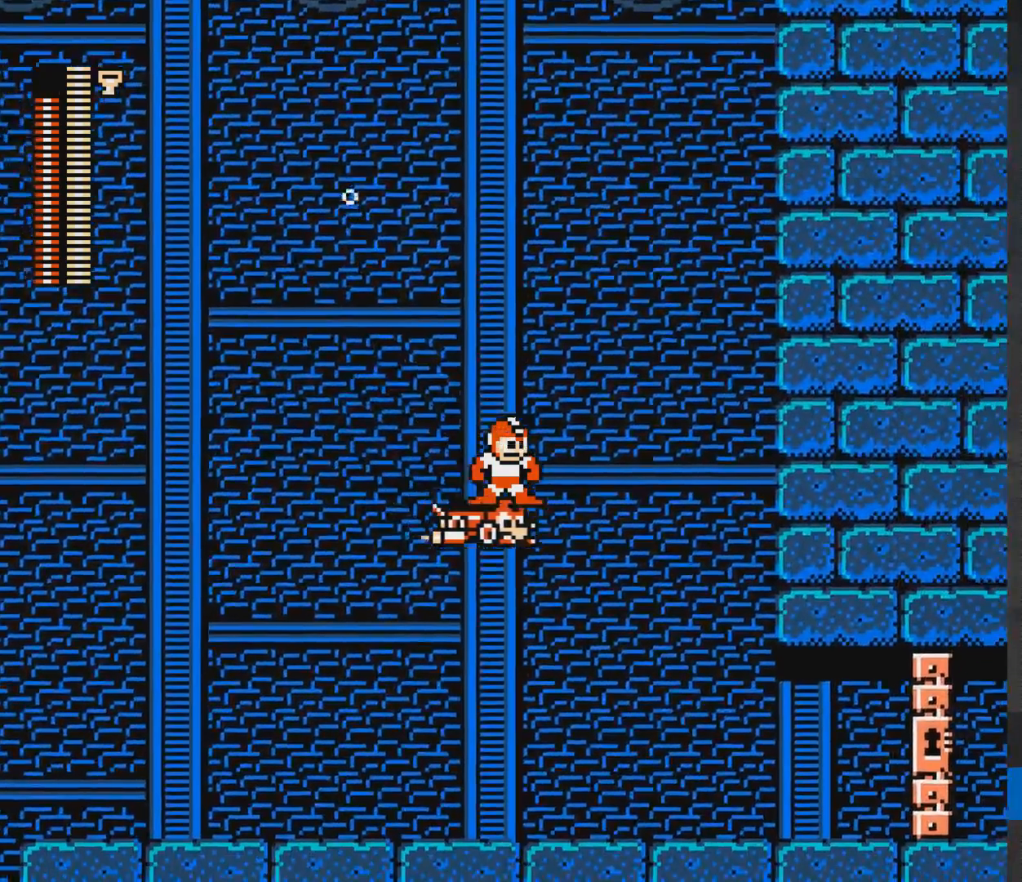
{"buttons": ["R1", "DPAD_DOWN", "DPAD_RIGHT"], "events": [[500, "R1", "down"]]}
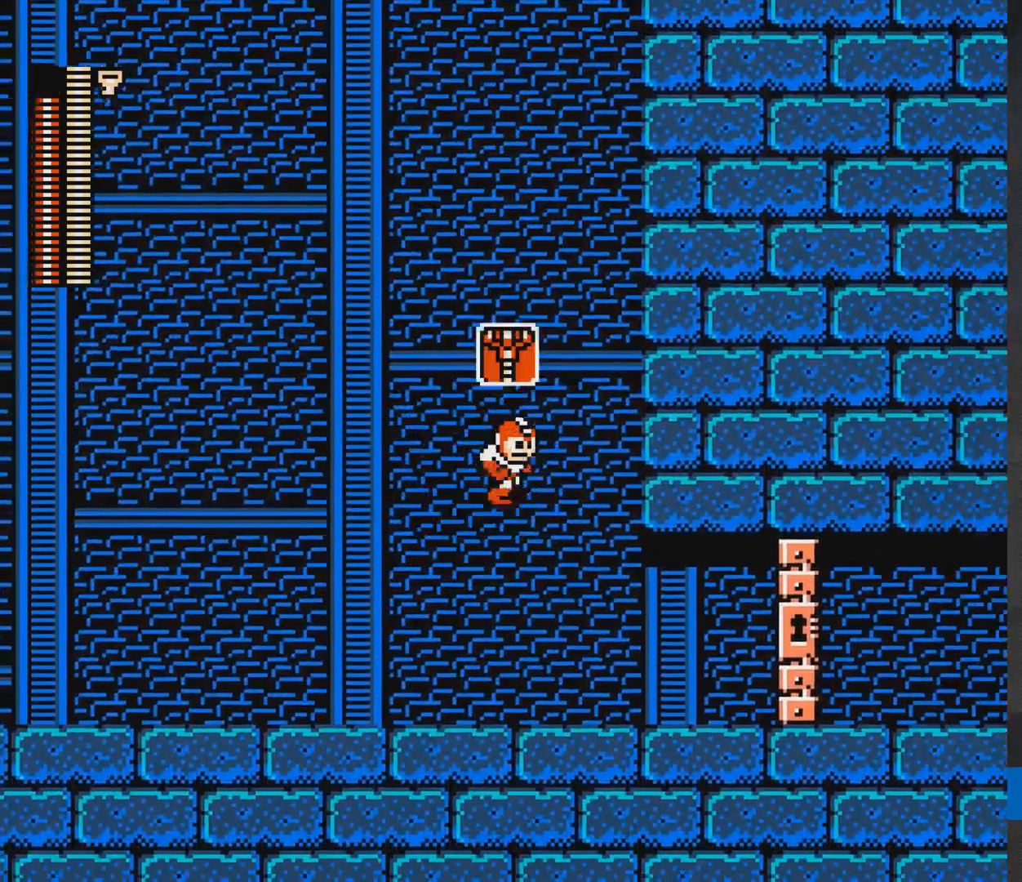
{"buttons": ["DPAD_RIGHT"], "events": [[117, "R1", "up"], [367, "DPAD_DOWN", "up"], [400, "R1", "down"], [500, "R1", "up"]]}
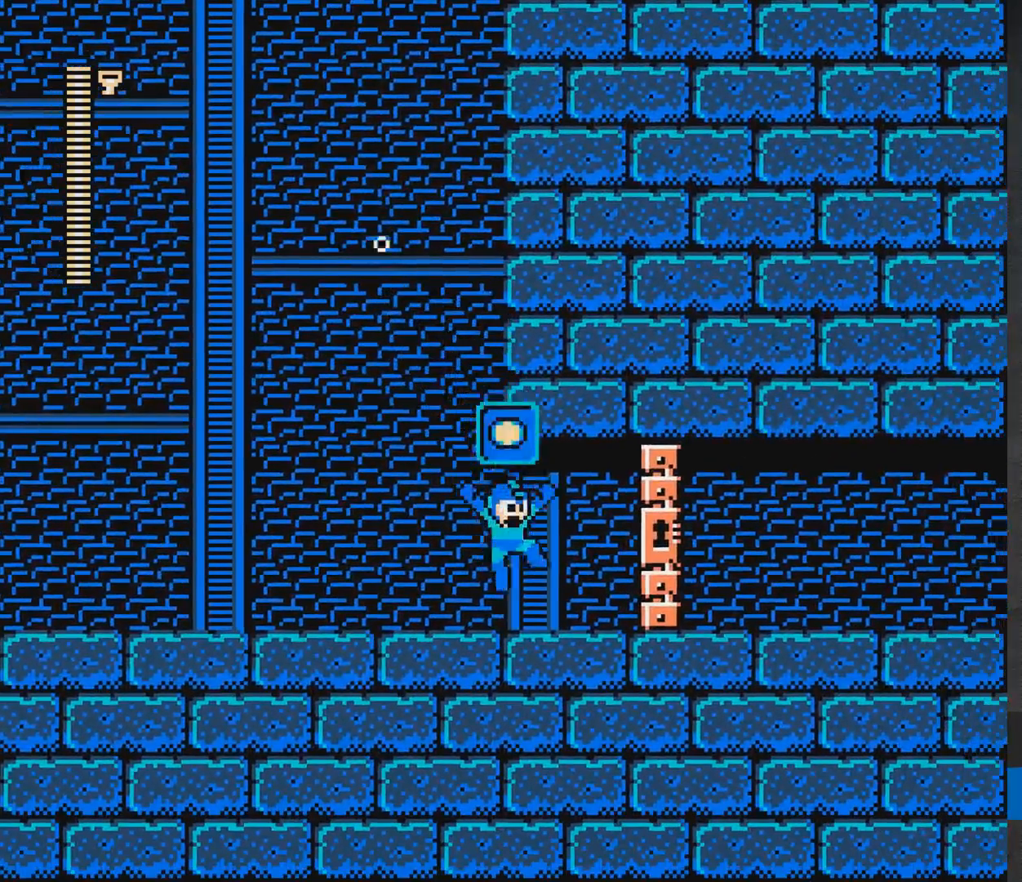
{"buttons": ["A", "DPAD_DOWN", "DPAD_RIGHT"], "events": [[300, "DPAD_DOWN", "down"], [367, "A", "down"]]}
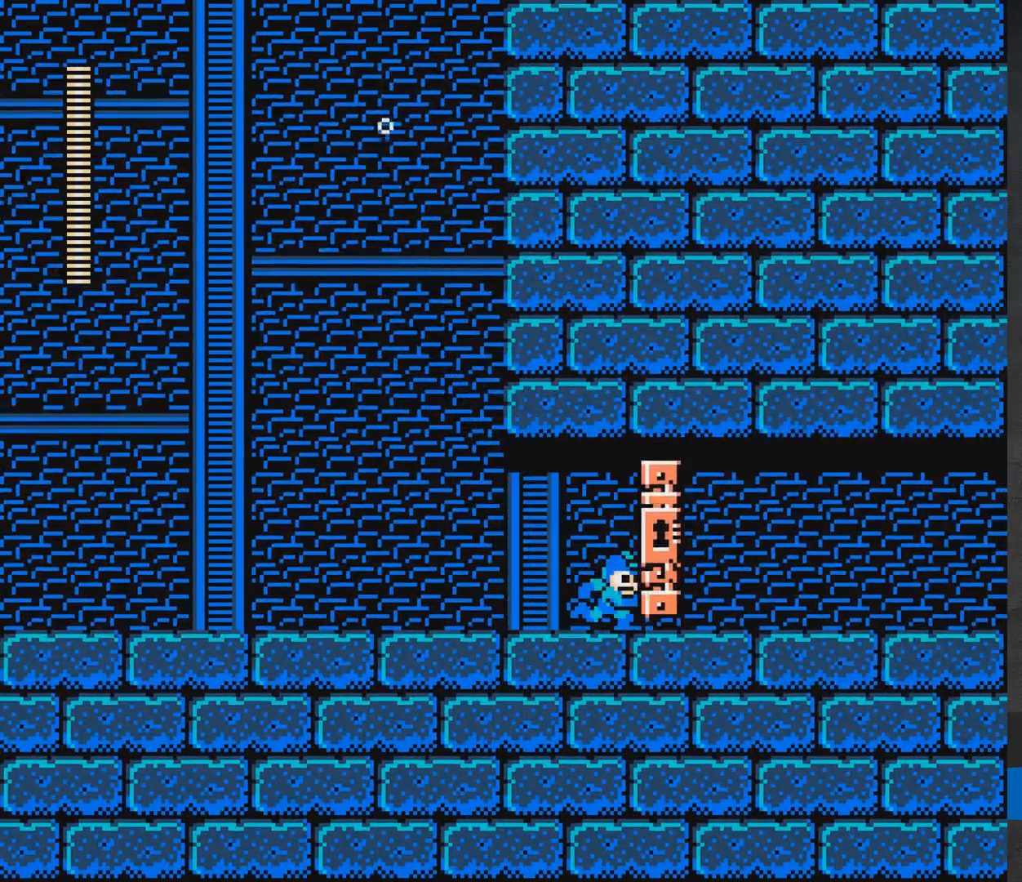
{"buttons": ["A", "DPAD_DOWN", "DPAD_RIGHT"], "events": [[167, "A", "up"], [233, "A", "down"], [400, "A", "up"], [500, "A", "down"]]}
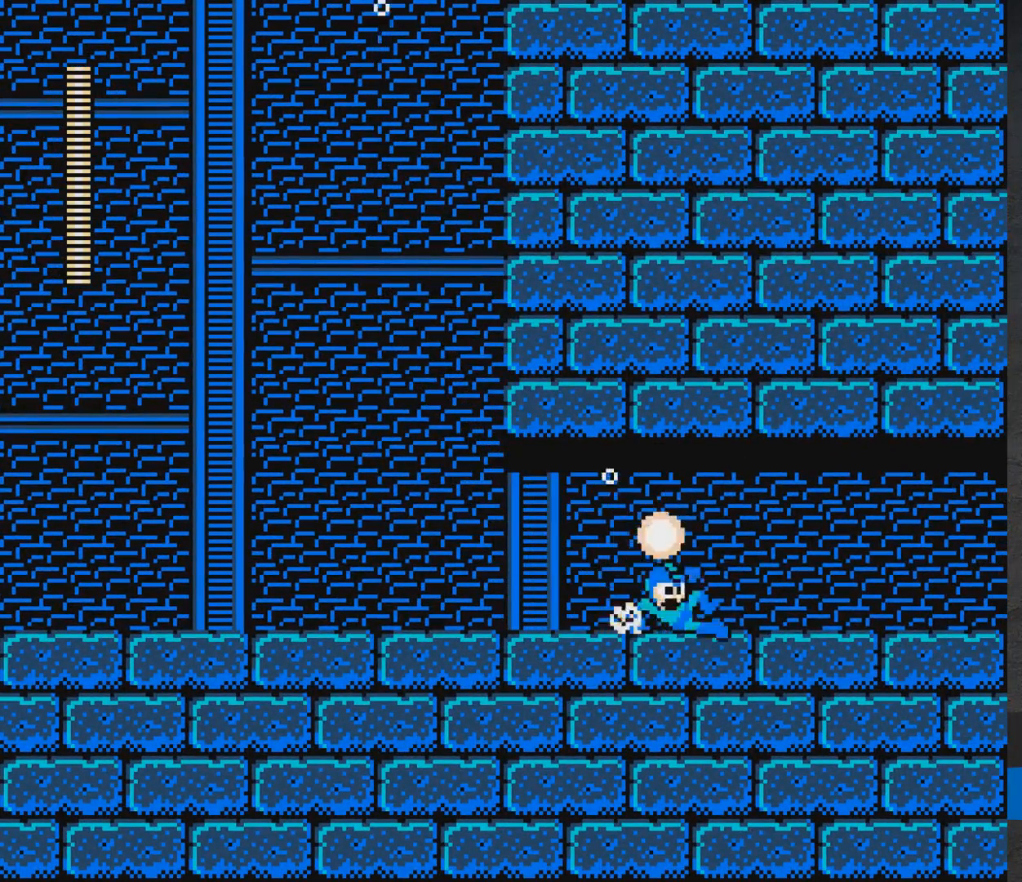
{"buttons": ["DPAD_RIGHT"], "events": [[67, "A", "up"], [117, "A", "down"], [200, "A", "up"], [400, "DPAD_DOWN", "up"]]}
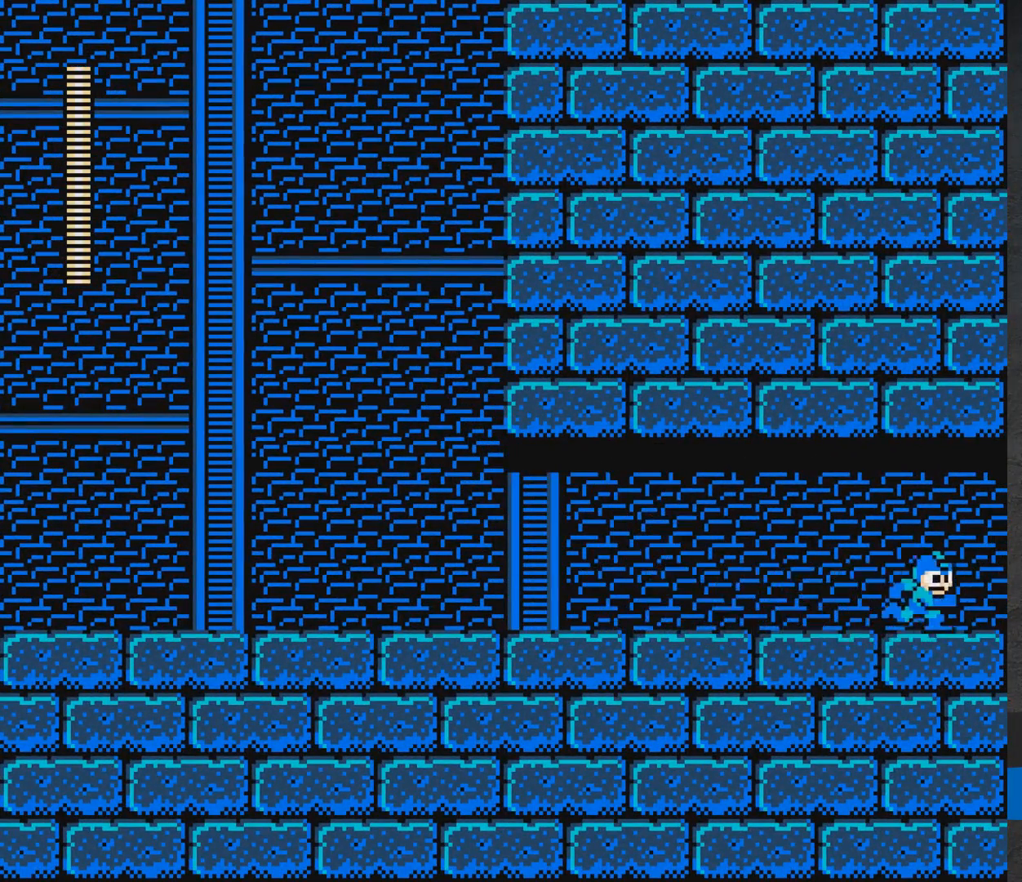
{"buttons": ["X", "DPAD_RIGHT"], "events": [[67, "X", "down"], [267, "X", "up"], [317, "X", "down"], [417, "X", "up"], [500, "X", "down"]]}
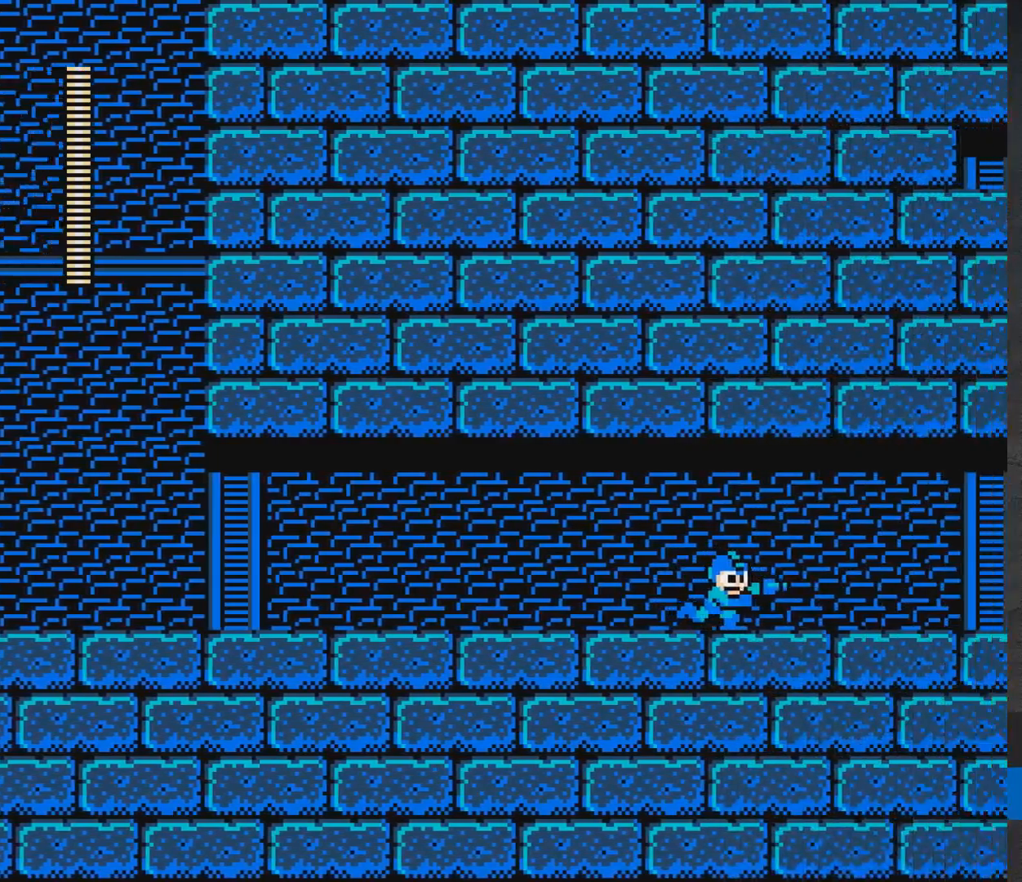
{"buttons": ["DPAD_RIGHT"], "events": [[83, "X", "up"]]}
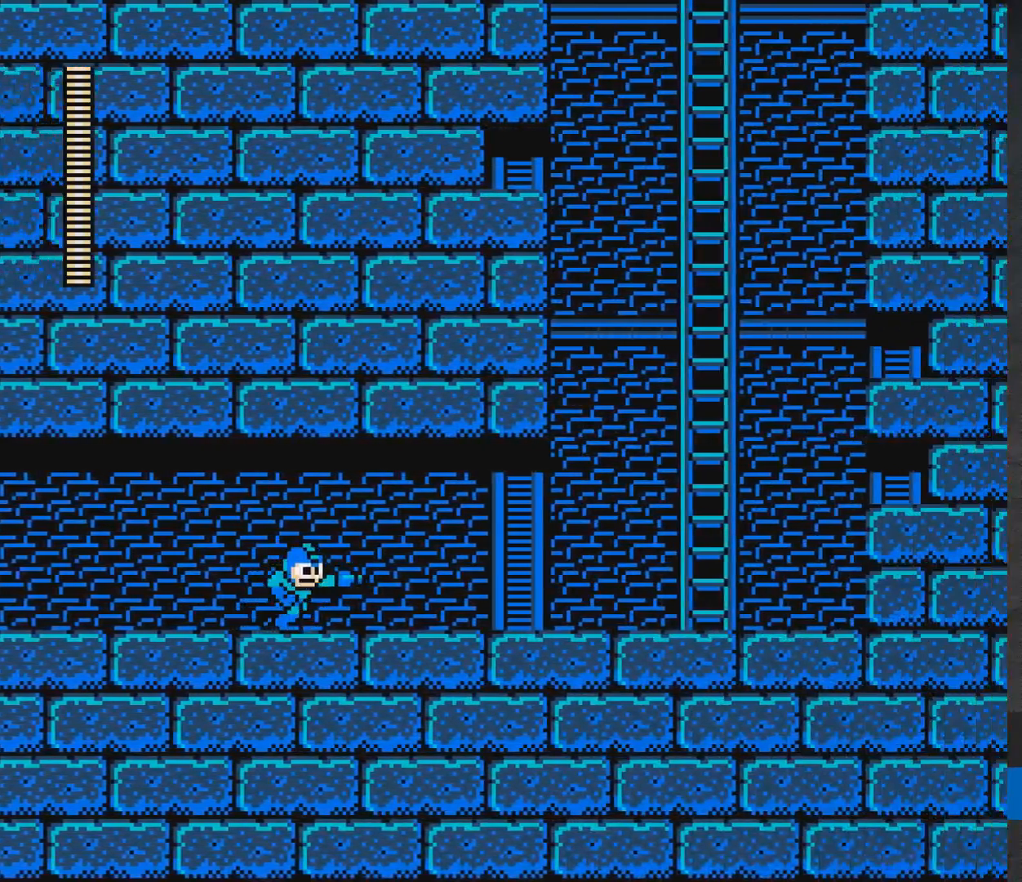
{"buttons": ["A", "DPAD_DOWN", "DPAD_RIGHT"], "events": [[167, "DPAD_DOWN", "down"], [433, "A", "down"]]}
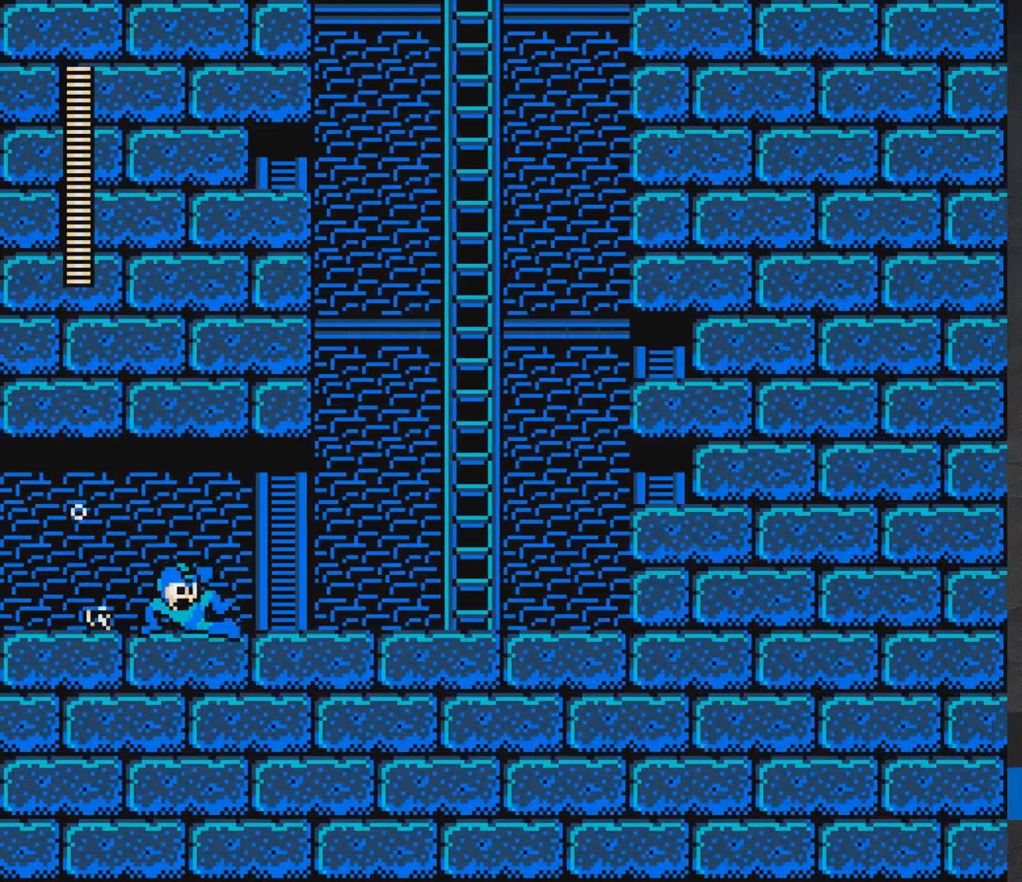
{"buttons": ["A", "DPAD_RIGHT"], "events": [[117, "DPAD_DOWN", "up"], [300, "A", "up"], [383, "A", "down"]]}
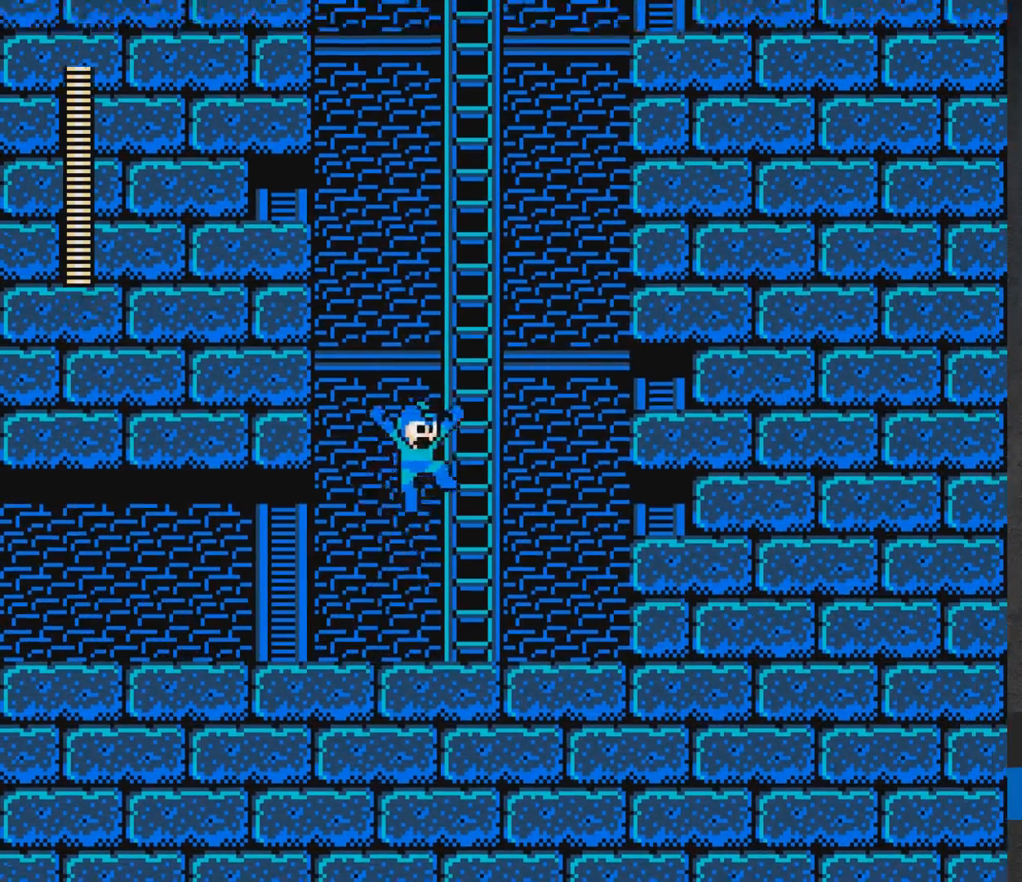
{"buttons": ["A"], "events": [[167, "DPAD_RIGHT", "up"]]}
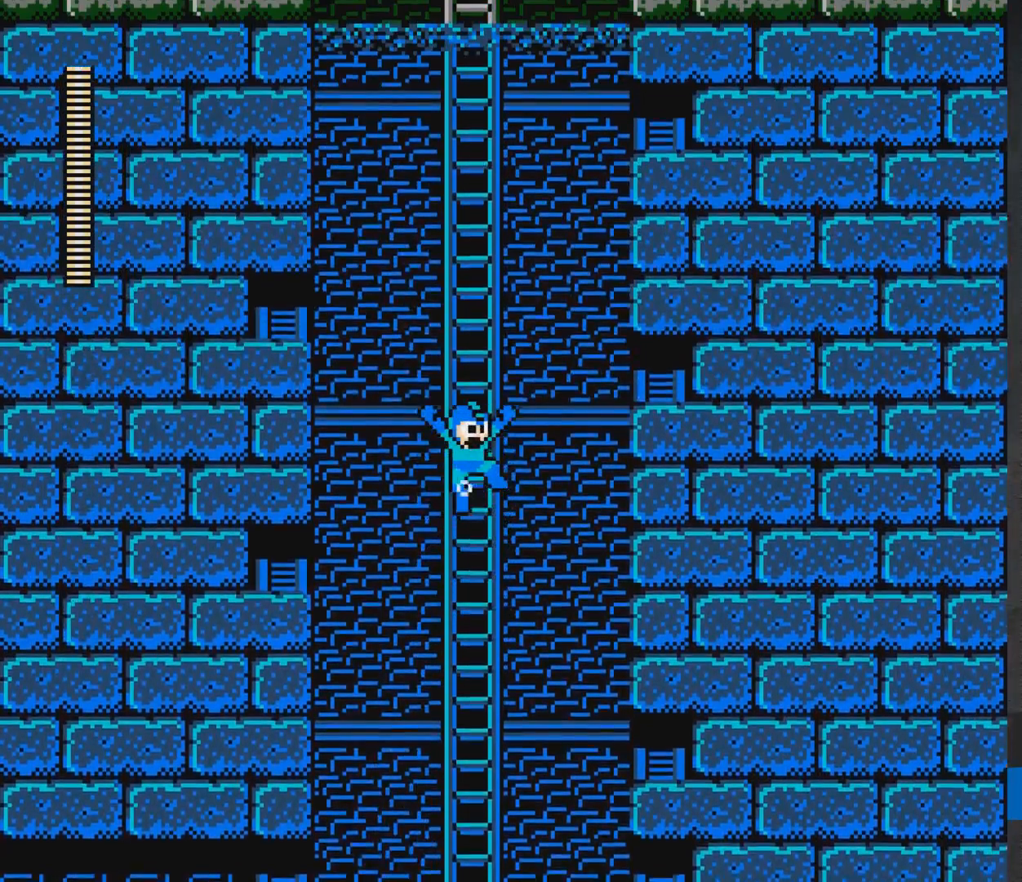
{"buttons": ["A", "DPAD_UP", "DPAD_LEFT"], "events": [[100, "DPAD_UP", "down"], [117, "DPAD_LEFT", "down"]]}
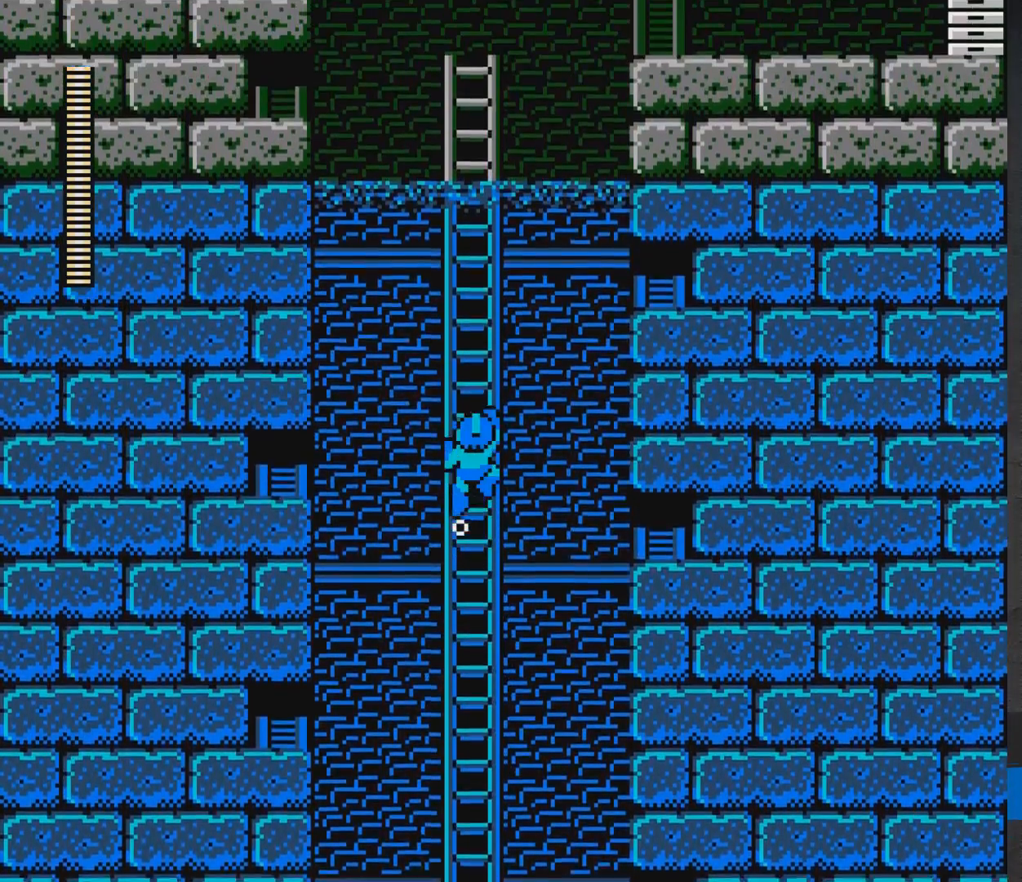
{"buttons": ["A", "DPAD_UP", "DPAD_LEFT"], "events": []}
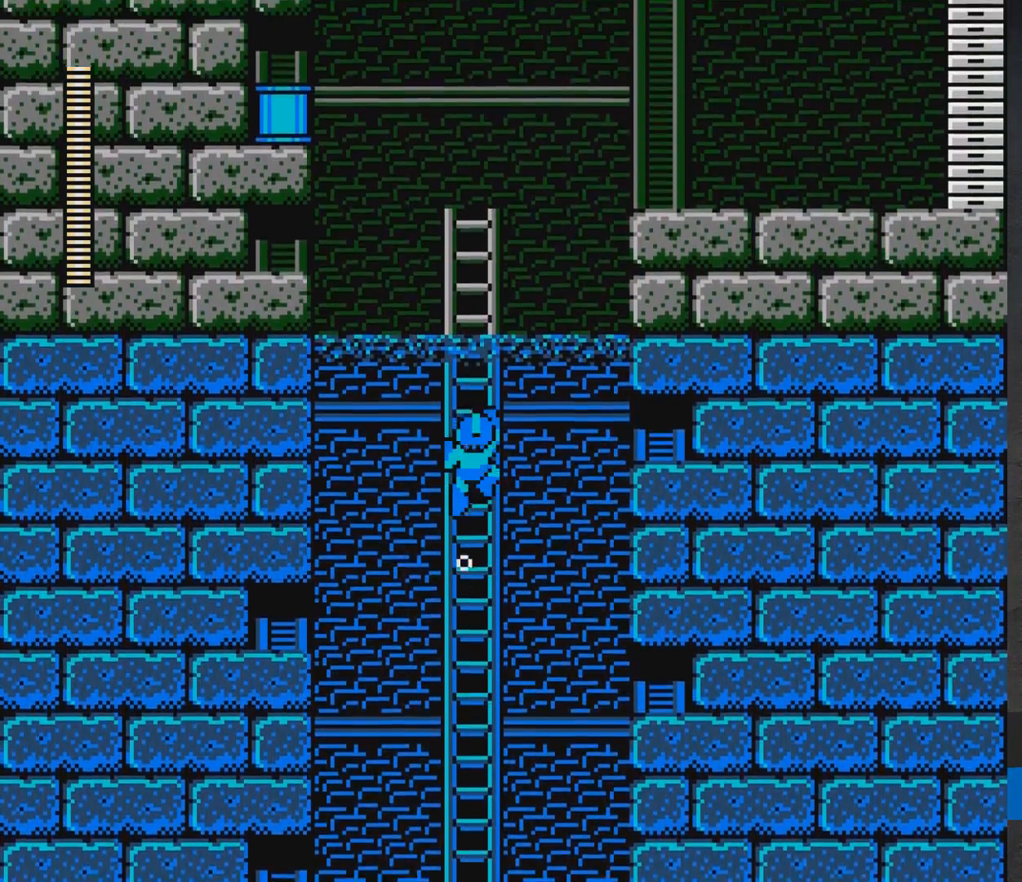
{"buttons": ["A", "DPAD_UP", "DPAD_LEFT"], "events": []}
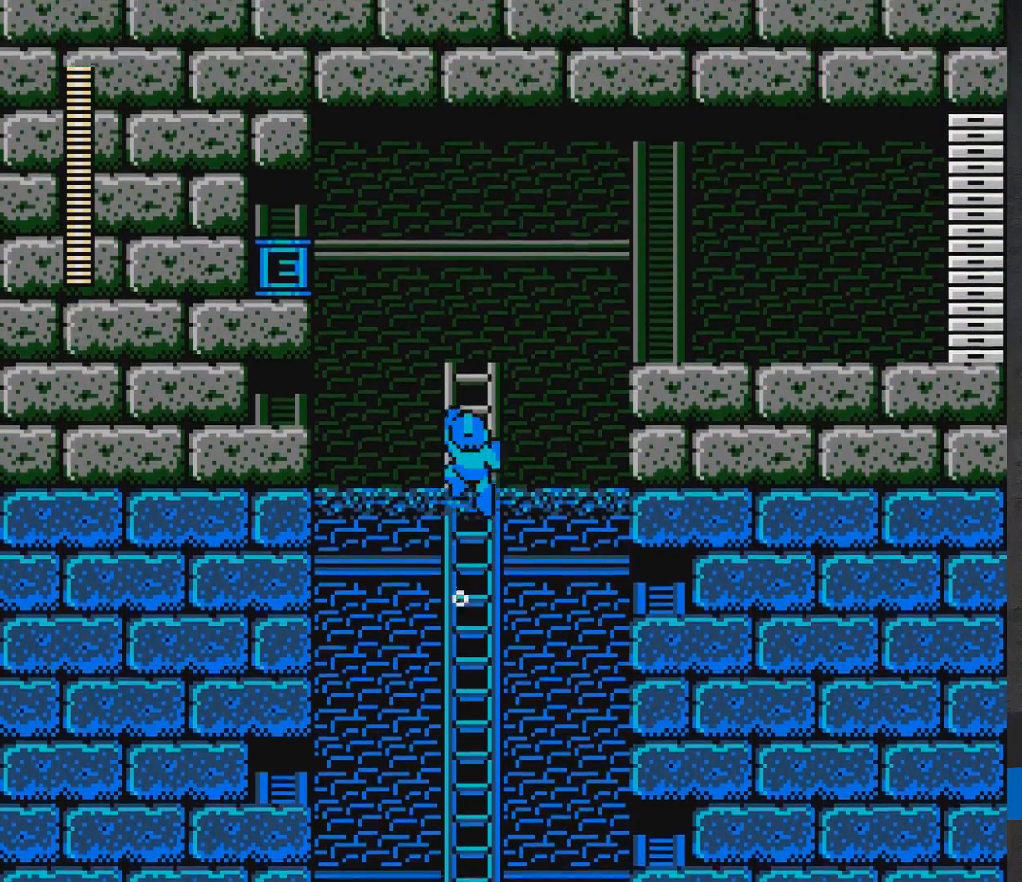
{"buttons": ["DPAD_UP"], "events": [[133, "A", "up"], [183, "DPAD_LEFT", "up"]]}
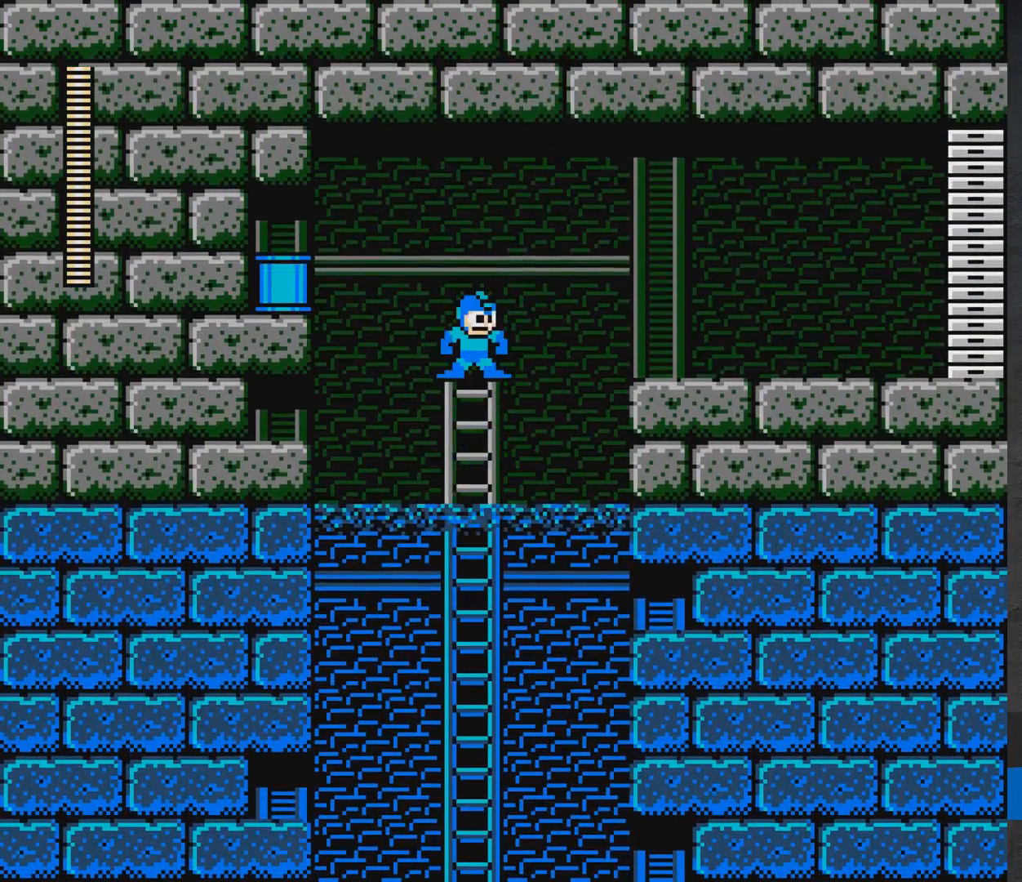
{"buttons": [], "events": [[17, "DPAD_UP", "up"], [67, "DPAD_LEFT", "down"], [250, "DPAD_LEFT", "up"], [450, "DPAD_LEFT", "down"], [500, "DPAD_LEFT", "up"]]}
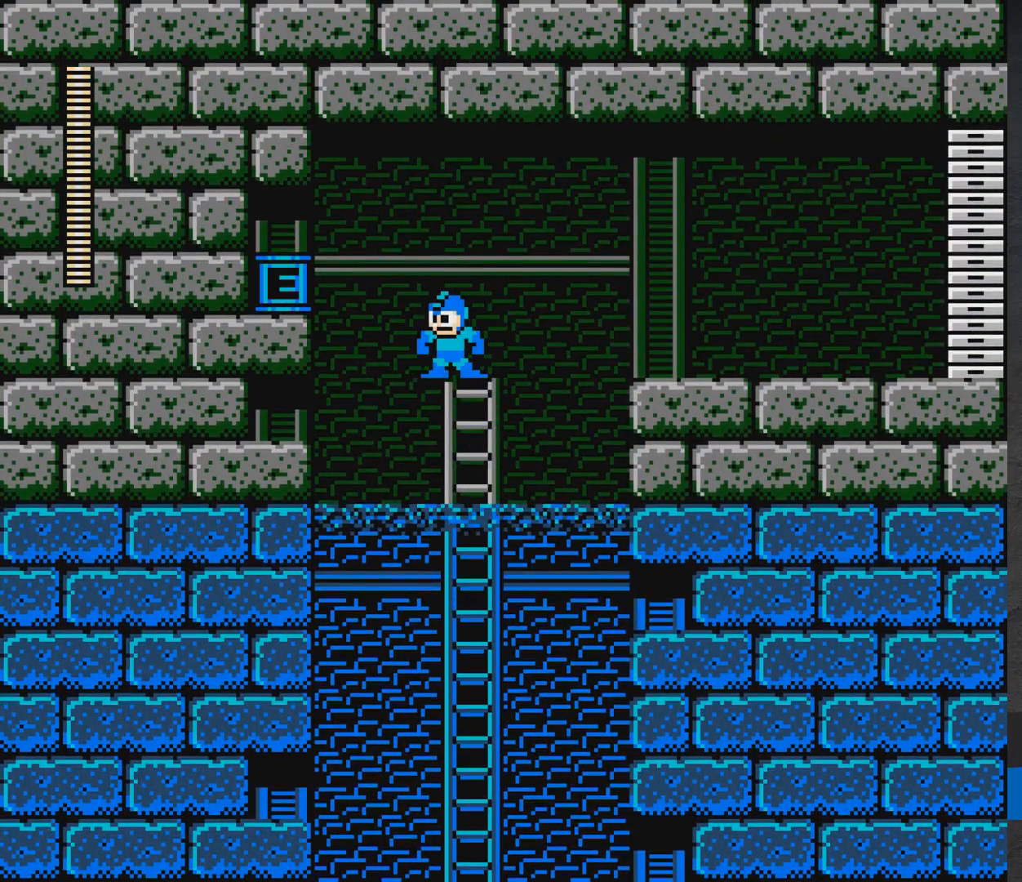
{"buttons": ["DPAD_LEFT"], "events": [[117, "DPAD_LEFT", "down"], [183, "DPAD_LEFT", "up"], [250, "DPAD_LEFT", "down"], [333, "DPAD_LEFT", "up"], [417, "DPAD_LEFT", "down"]]}
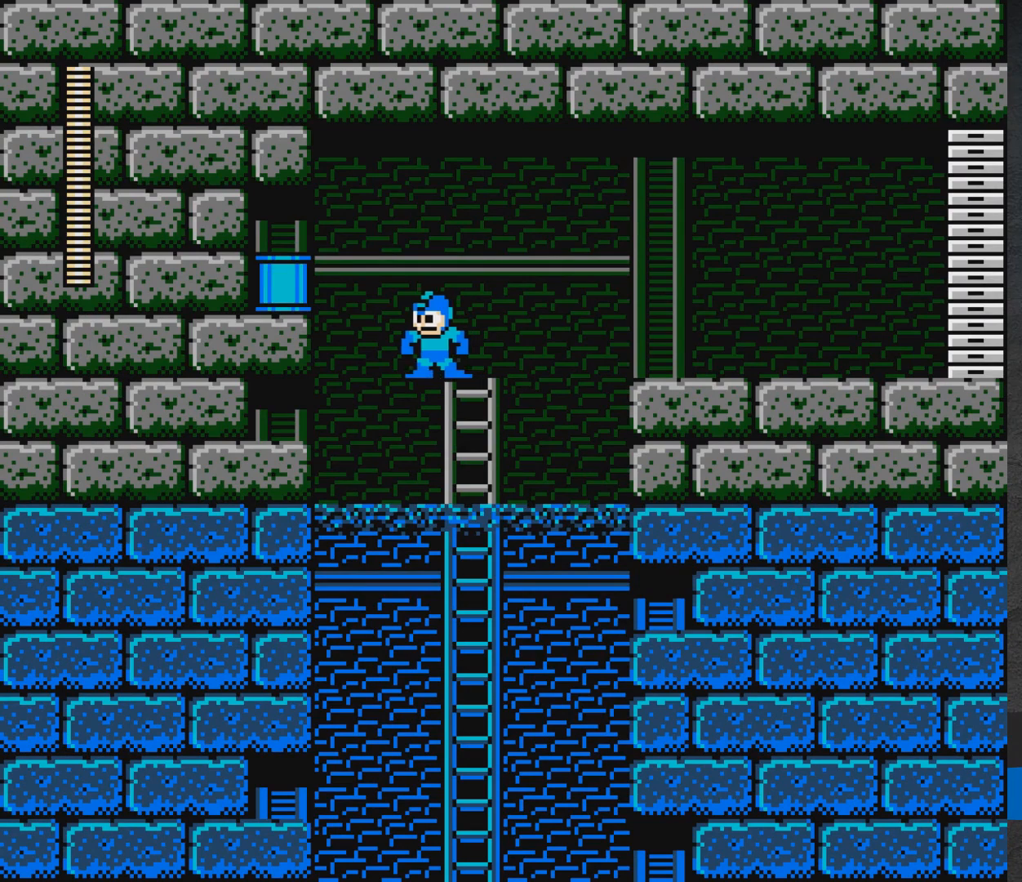
{"buttons": ["DPAD_UP"], "events": [[33, "A", "down"], [267, "A", "up"], [267, "DPAD_LEFT", "up"], [267, "DPAD_UP", "down"]]}
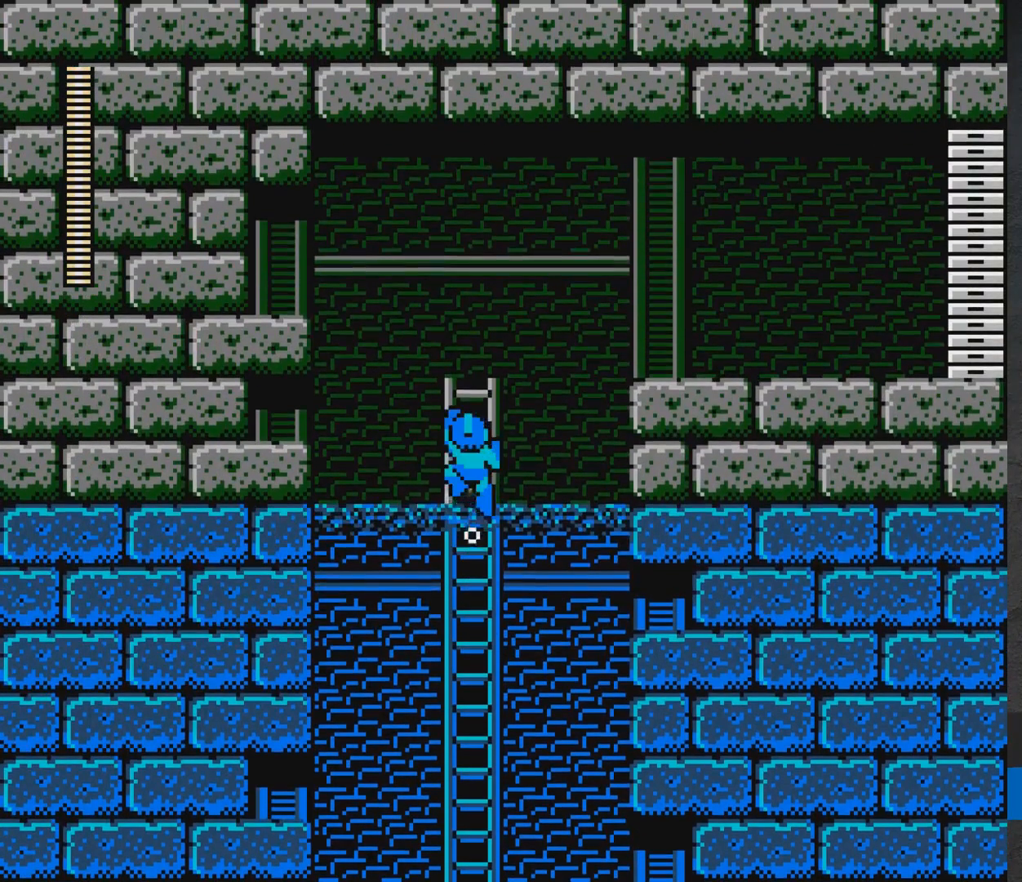
{"buttons": [], "events": [[483, "DPAD_UP", "up"]]}
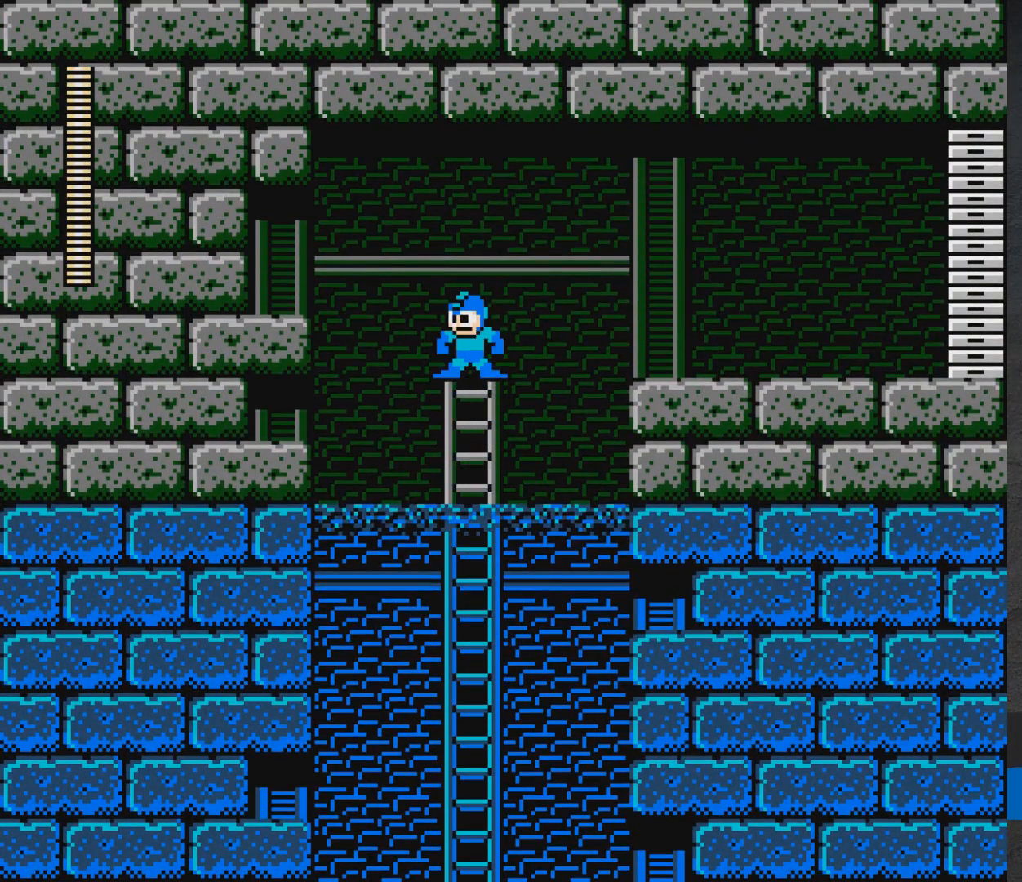
{"buttons": ["A", "DPAD_RIGHT"], "events": [[33, "DPAD_RIGHT", "down"], [150, "A", "down"]]}
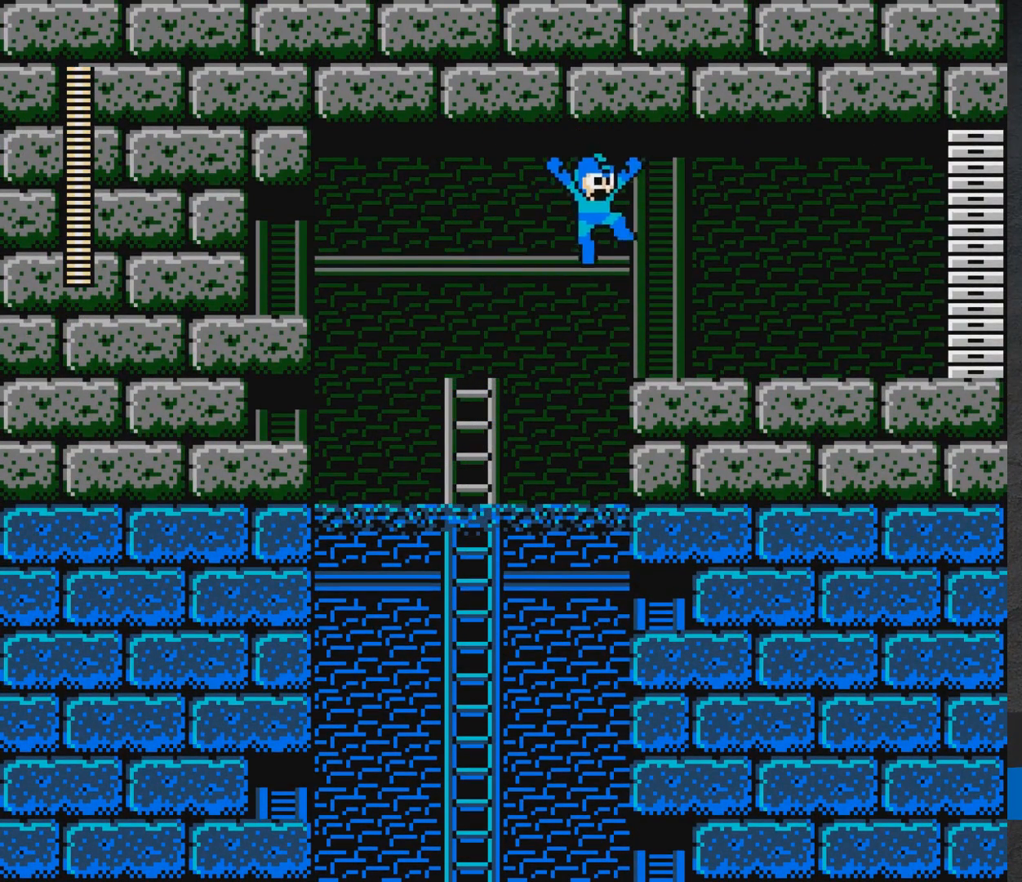
{"buttons": ["A", "DPAD_RIGHT"], "events": [[17, "DPAD_DOWN", "down"], [83, "A", "up"], [183, "A", "down"], [283, "DPAD_DOWN", "up"], [417, "A", "up"], [483, "A", "down"]]}
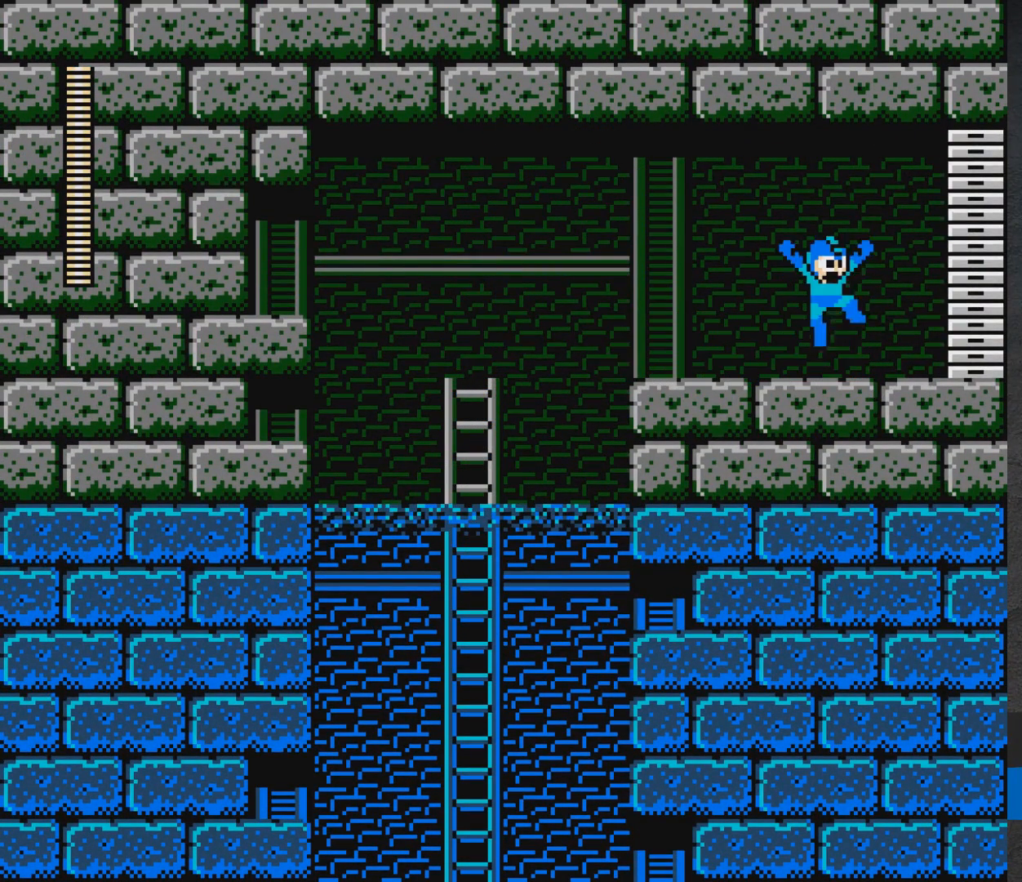
{"buttons": ["X"], "events": [[67, "A", "up"], [267, "X", "down"], [500, "DPAD_RIGHT", "up"]]}
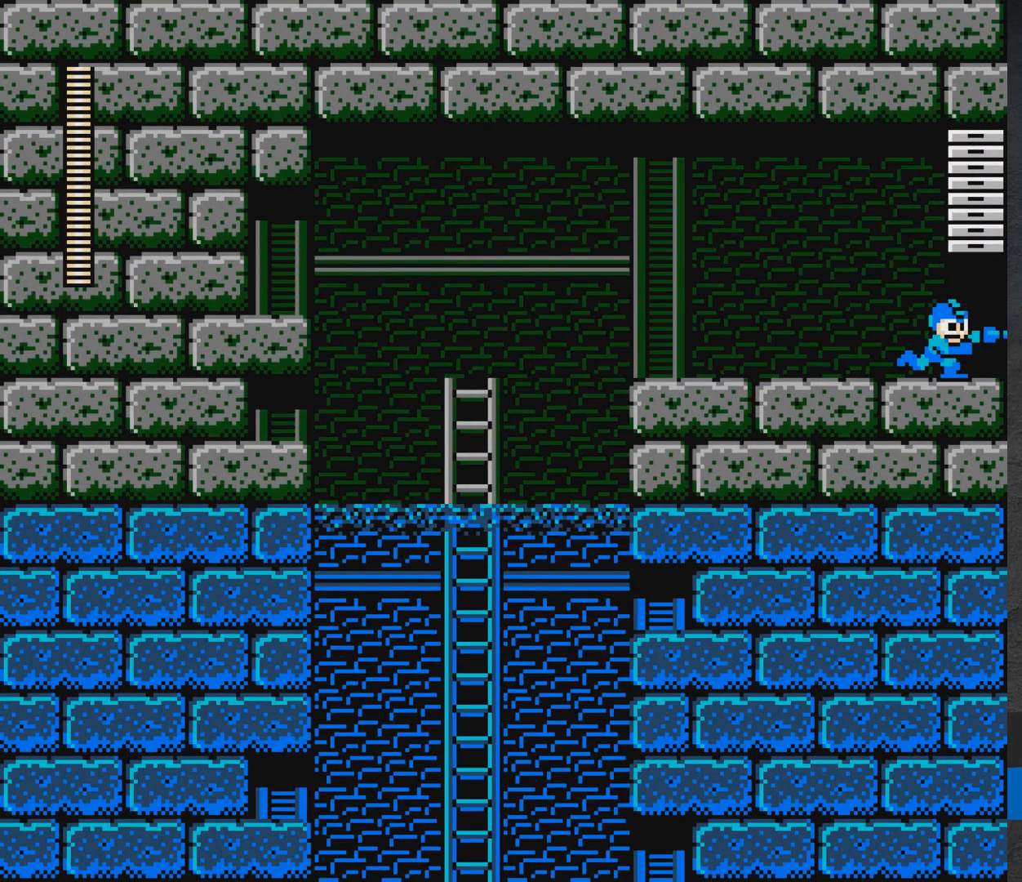
{"buttons": ["X"], "events": []}
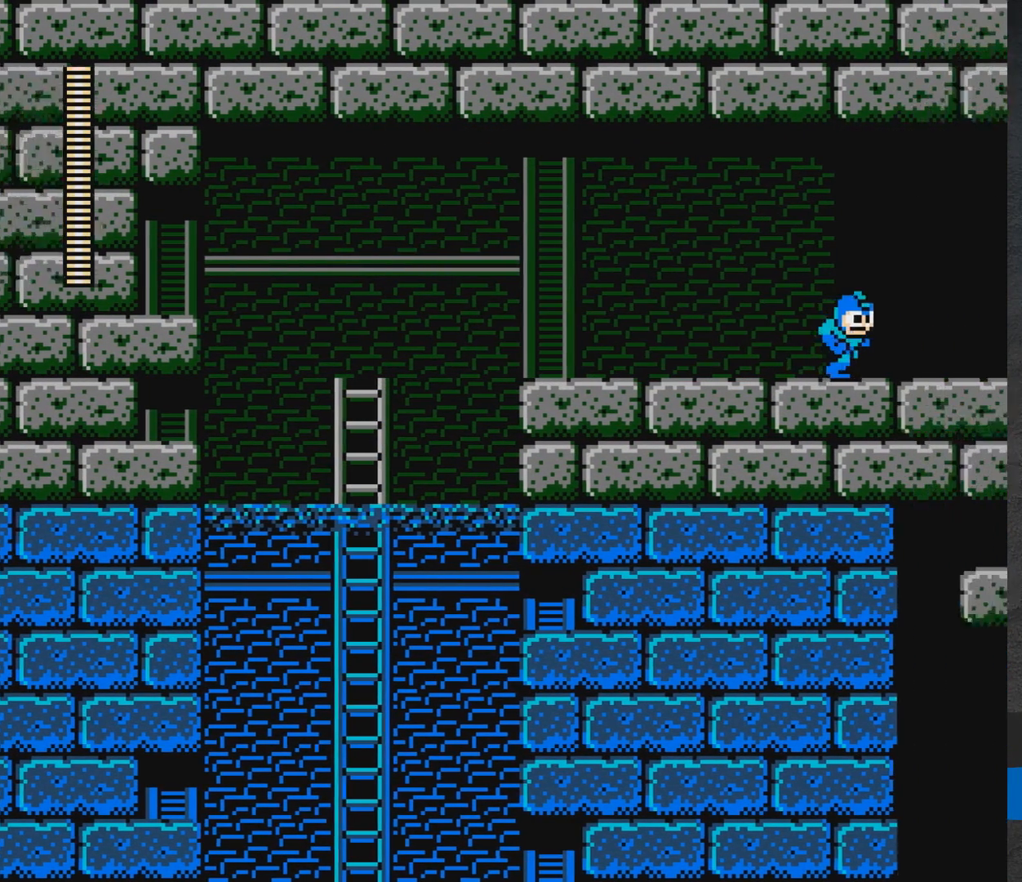
{"buttons": ["A", "X"], "events": [[250, "A", "down"], [367, "X", "up"], [467, "X", "down"]]}
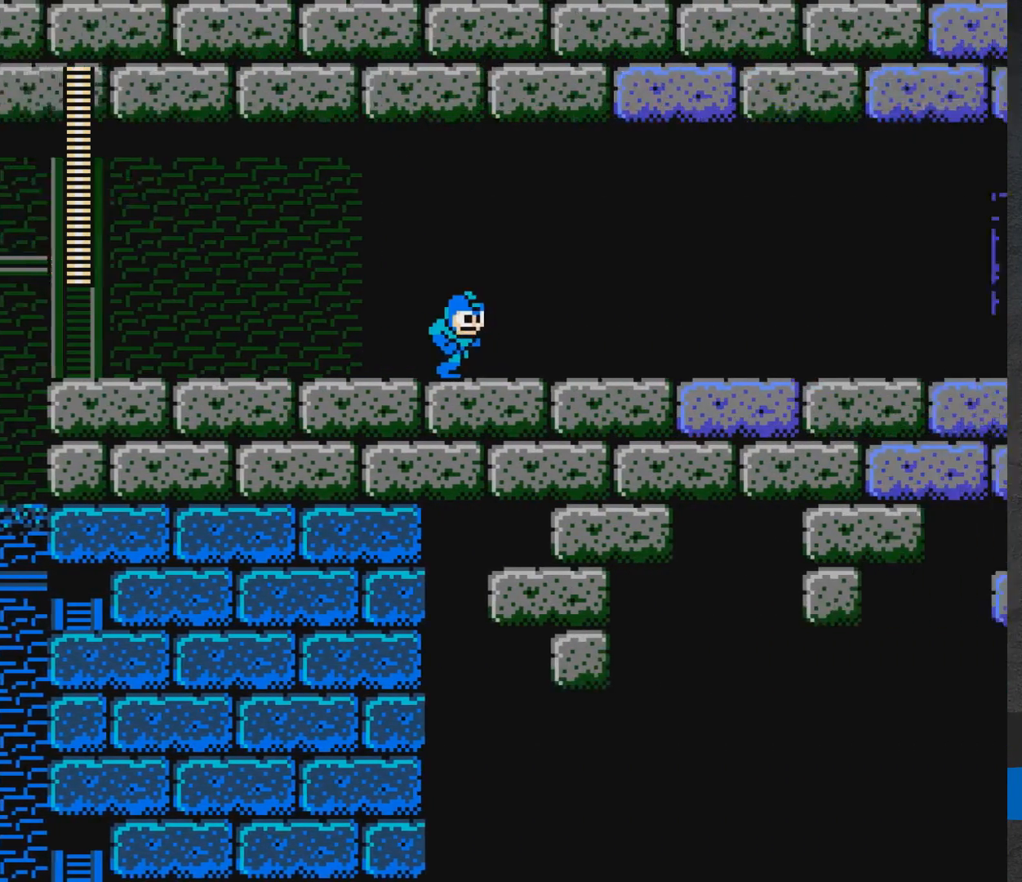
{"buttons": ["A", "X", "DPAD_RIGHT"], "events": [[317, "X", "up"], [400, "DPAD_RIGHT", "down"], [433, "X", "down"]]}
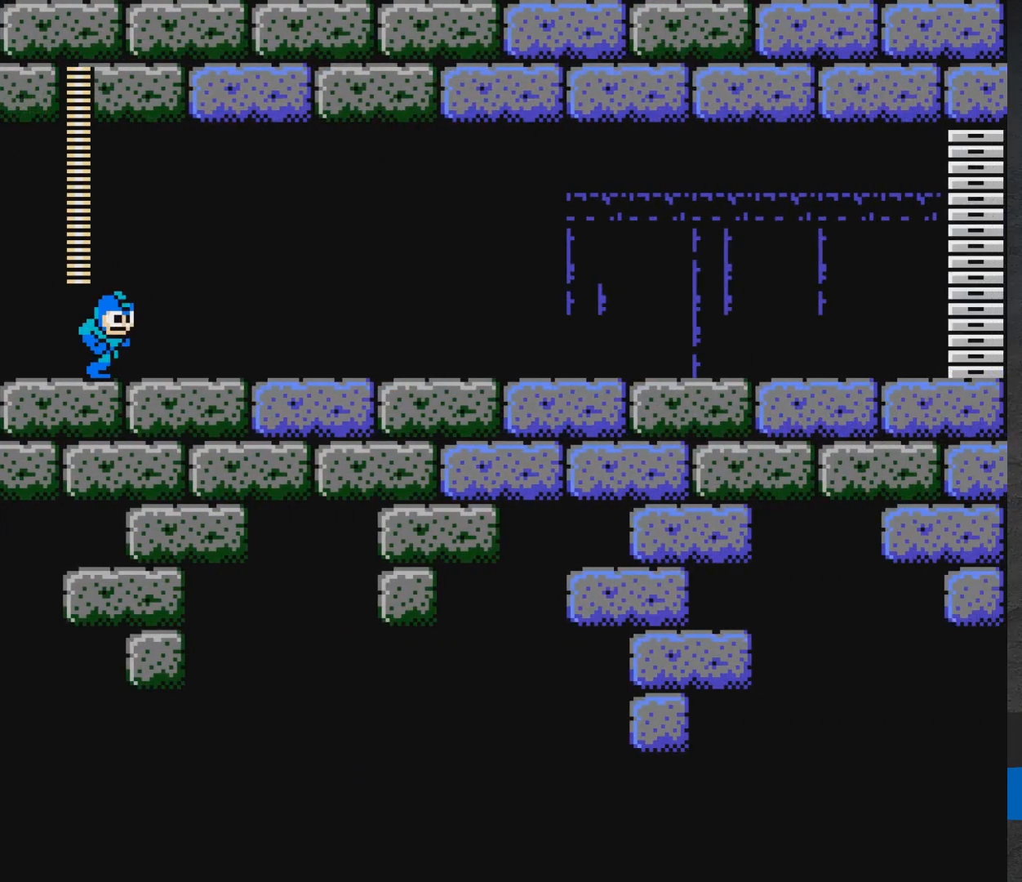
{"buttons": ["DPAD_RIGHT"], "events": [[83, "X", "up"], [133, "A", "up"], [200, "DPAD_DOWN", "down"], [450, "DPAD_DOWN", "up"]]}
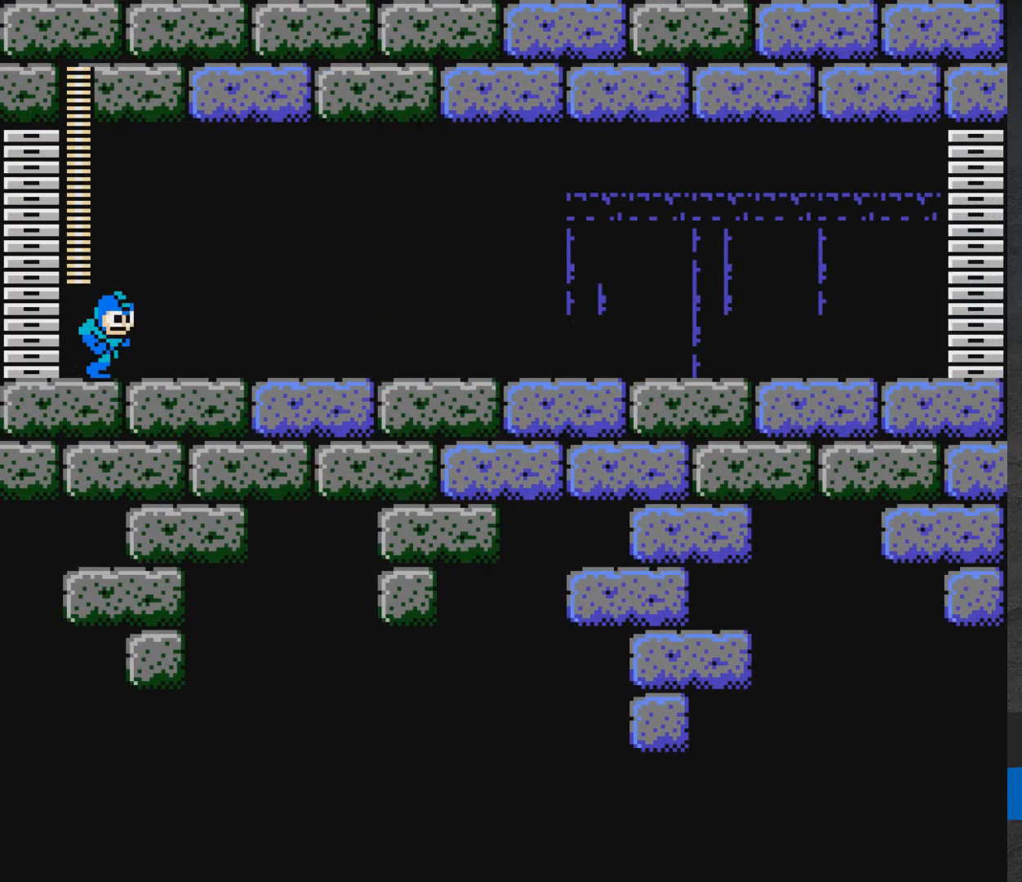
{"buttons": ["A", "X", "DPAD_DOWN", "DPAD_RIGHT"], "events": [[83, "DPAD_DOWN", "down"], [167, "X", "down"], [217, "A", "down"]]}
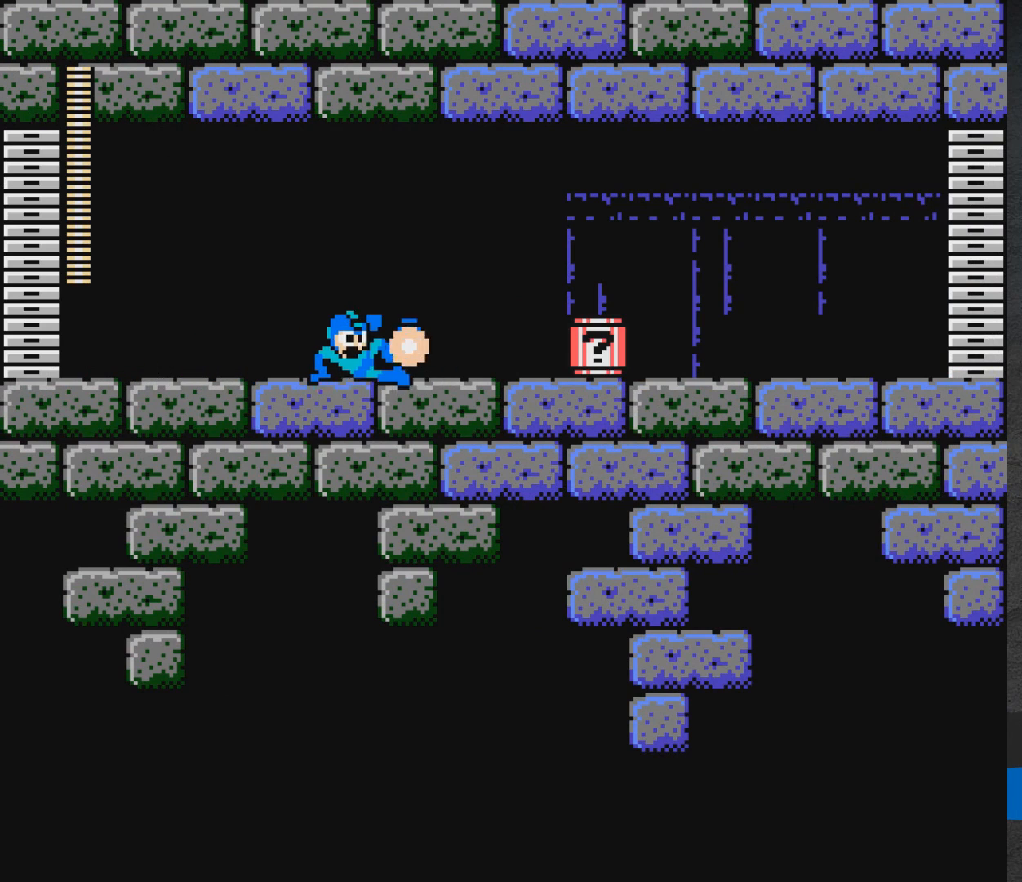
{"buttons": ["X", "DPAD_DOWN", "DPAD_RIGHT"], "events": [[67, "DPAD_DOWN", "up"], [100, "A", "up"], [133, "X", "up"], [217, "X", "down"], [400, "DPAD_DOWN", "down"], [433, "X", "up"], [500, "X", "down"]]}
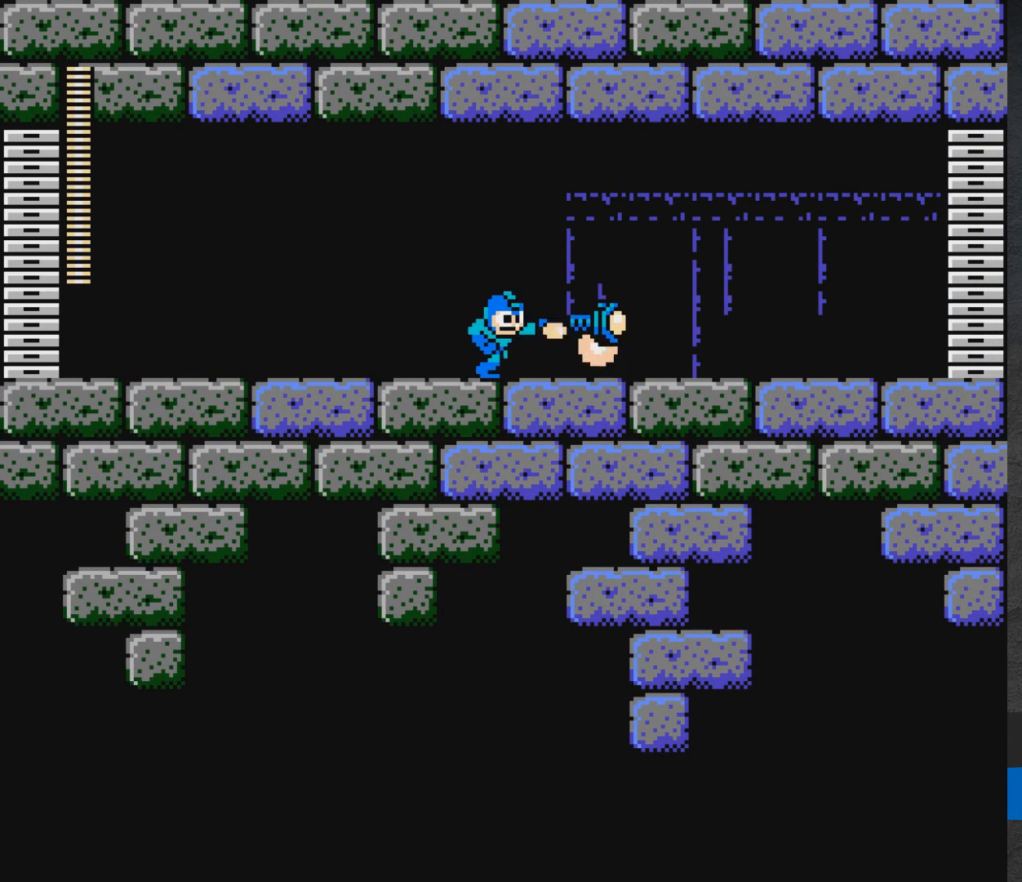
{"buttons": ["X", "DPAD_DOWN", "DPAD_RIGHT"], "events": [[50, "A", "down"], [433, "A", "up"]]}